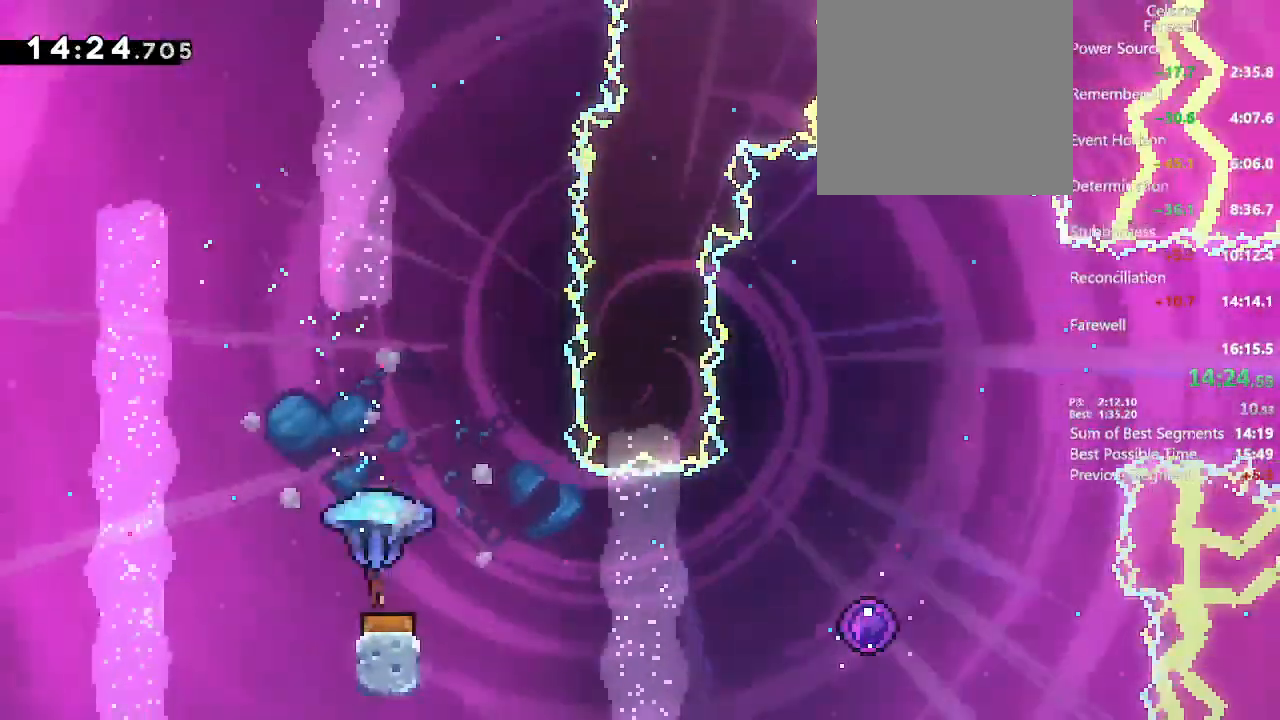
Gameplay with a controller (Xbox layout); each line is a JSON object with the inputs held at the frame after it (dt_ms = milliseconds from this image to that frame). "events" lists button and stick changes between this image and that frame as [ms after this image, input, new state], when the widget could be followed in between. Not read: L3 R3.
{"dt_ms": 500, "buttons": [], "left_stick": "center", "right_stick": "center", "events": [[367, "DPAD_RIGHT", "up"], [433, "L2", "up"]]}
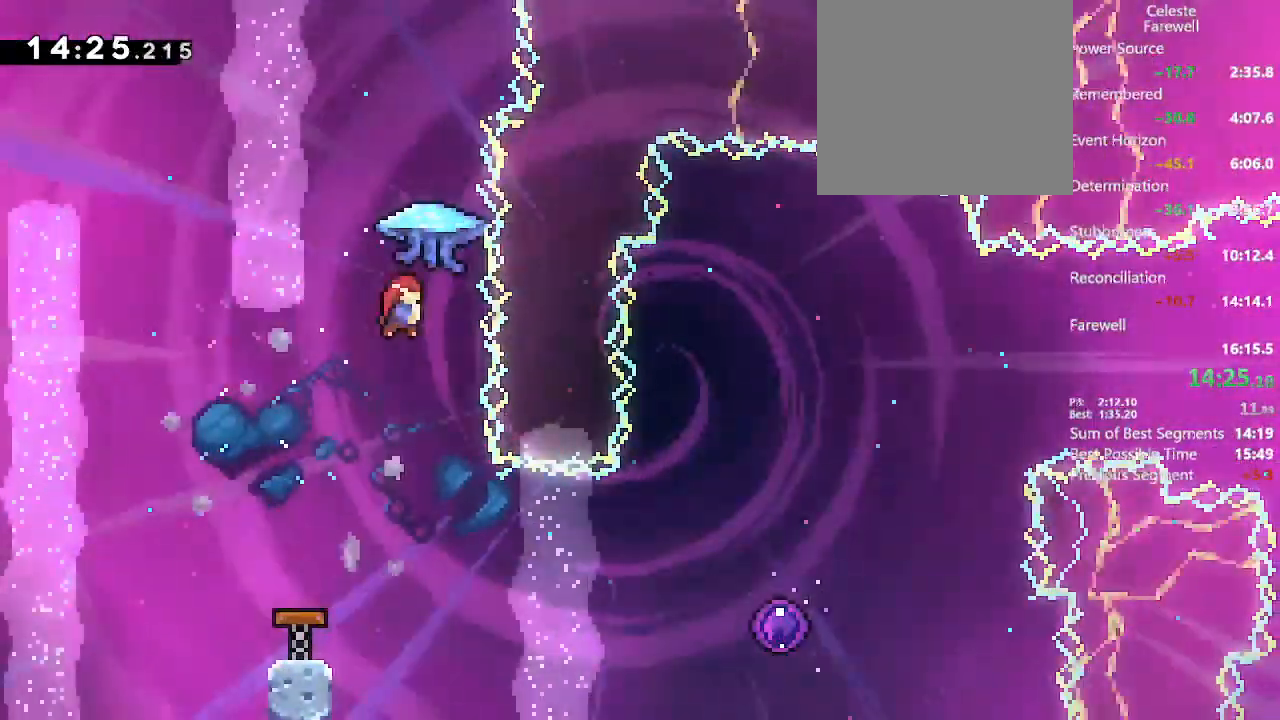
{"dt_ms": 500, "buttons": ["DPAD_RIGHT"], "left_stick": "center", "right_stick": "center", "events": [[417, "DPAD_RIGHT", "down"]]}
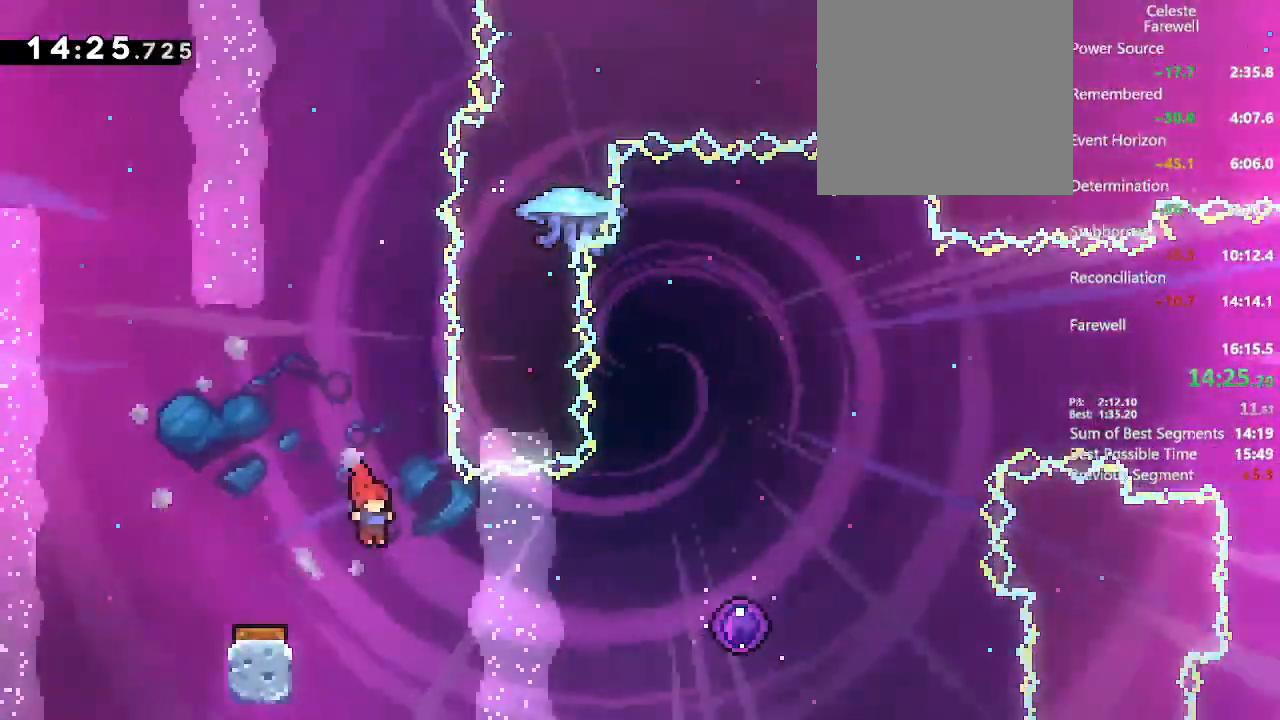
{"dt_ms": 500, "buttons": ["DPAD_RIGHT"], "left_stick": "center", "right_stick": "center", "events": [[117, "X", "down"], [283, "X", "up"]]}
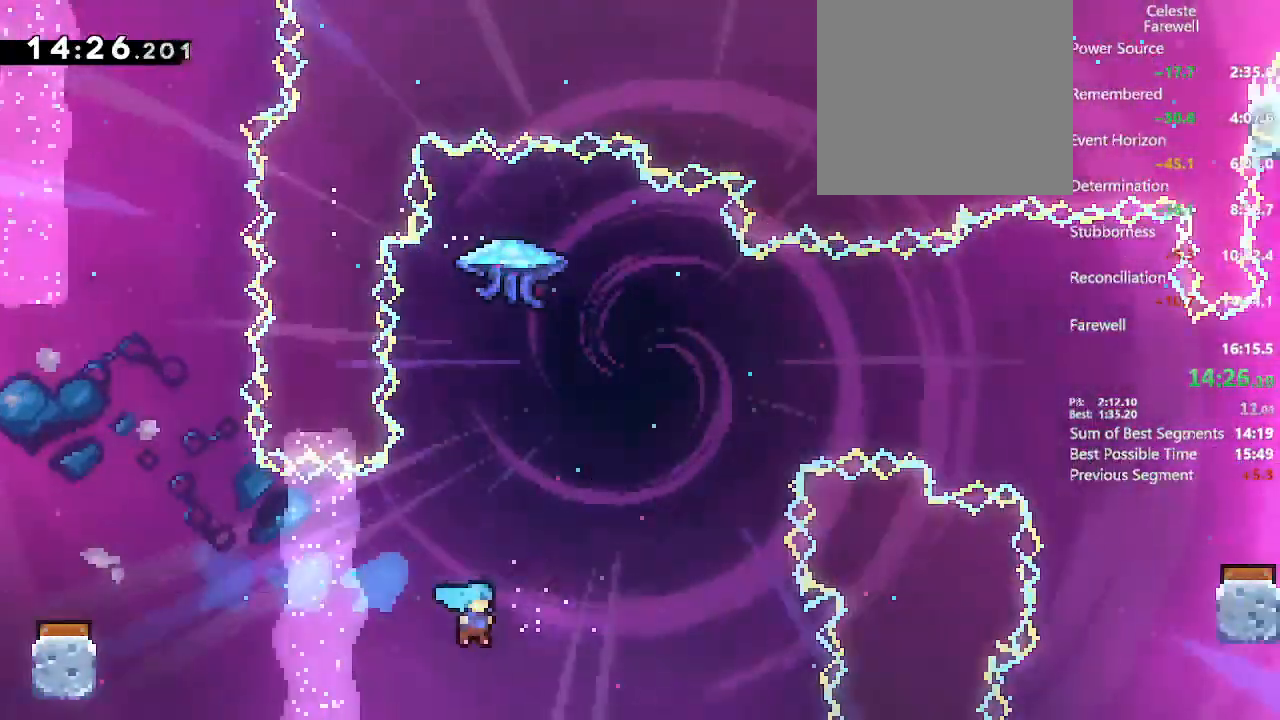
{"dt_ms": 500, "buttons": ["DPAD_RIGHT"], "left_stick": "center", "right_stick": "center", "events": [[417, "R1", "down"], [467, "R1", "up"]]}
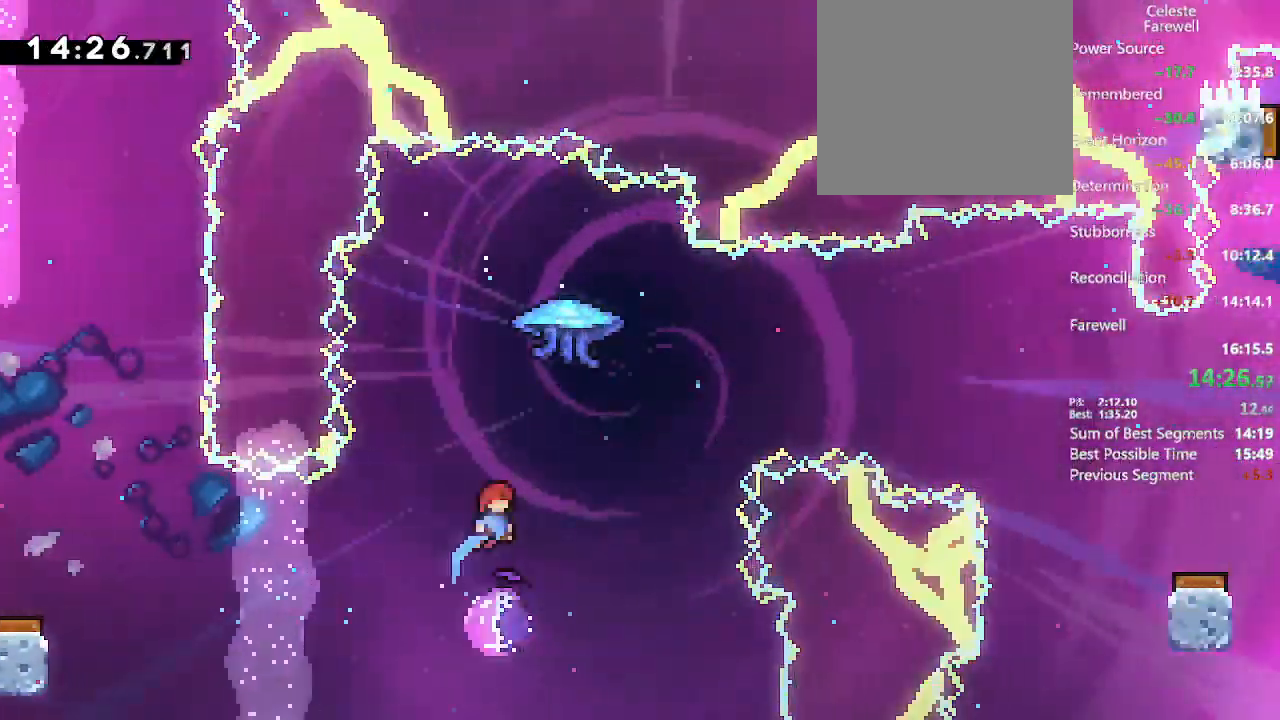
{"dt_ms": 500, "buttons": ["A", "L2", "DPAD_RIGHT"], "left_stick": "center", "right_stick": "center"}
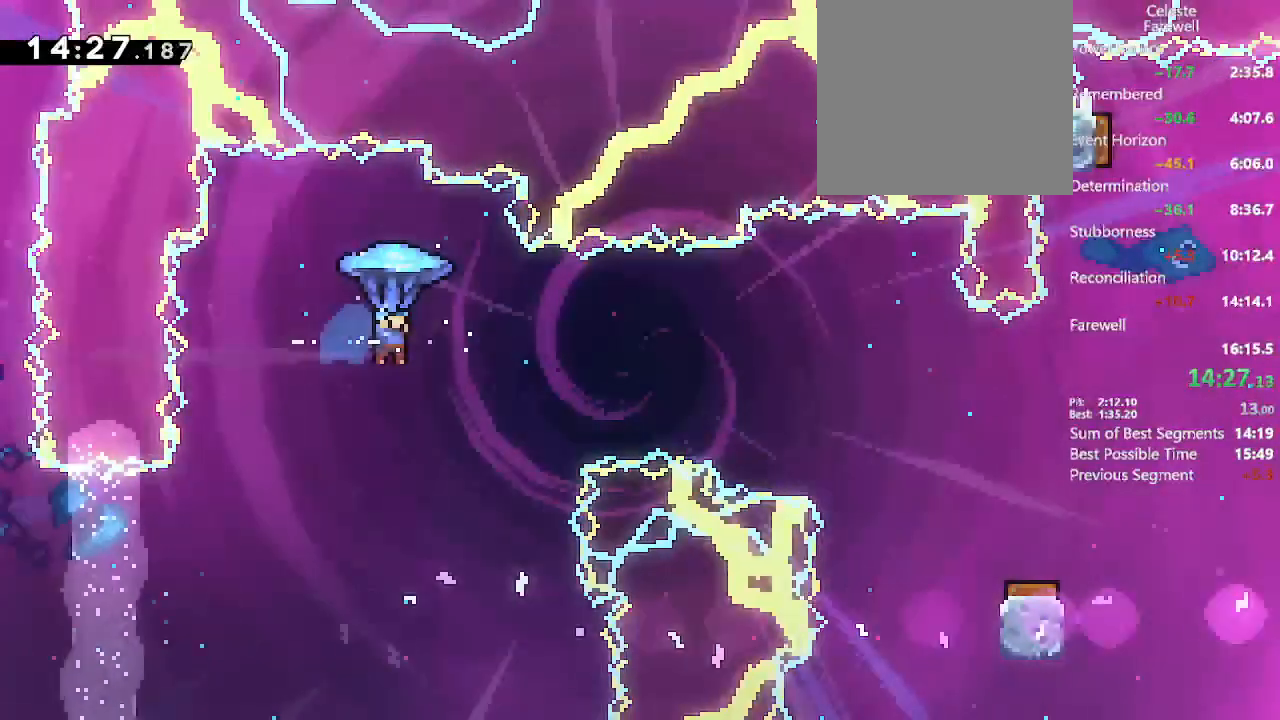
{"dt_ms": 500, "buttons": ["A", "L2", "DPAD_RIGHT"], "left_stick": "center", "right_stick": "center", "events": []}
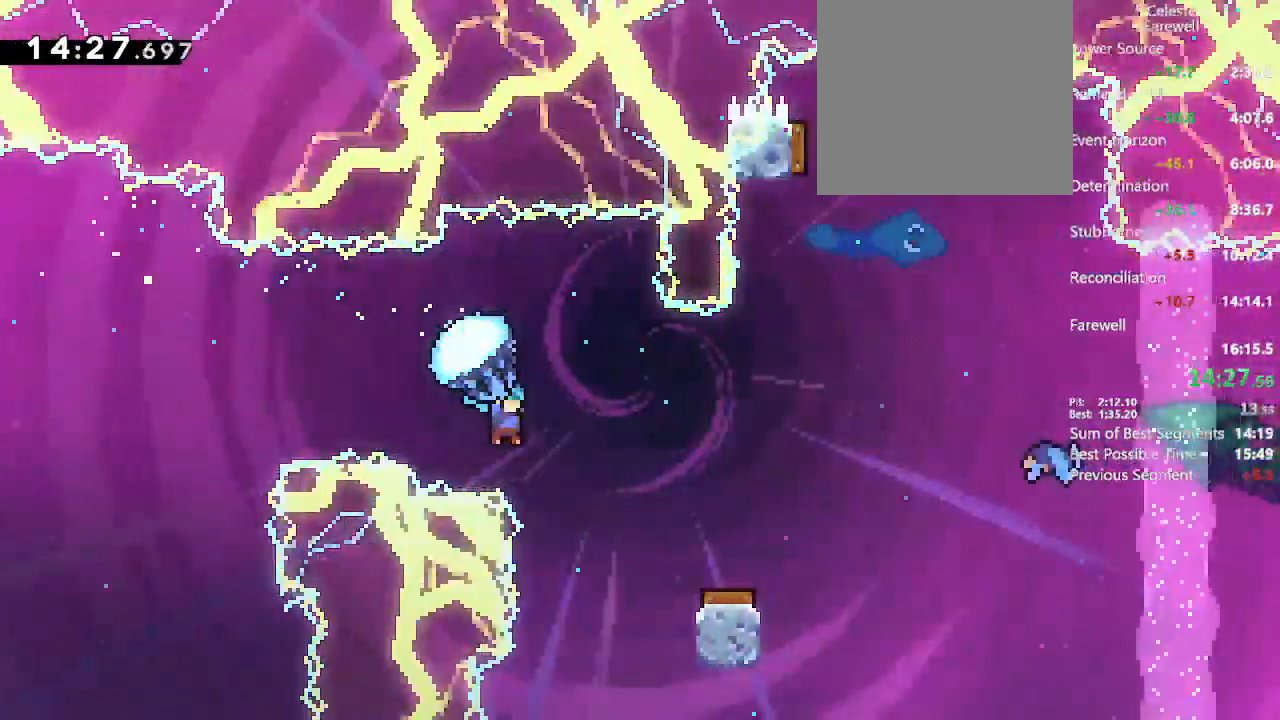
{"dt_ms": 1000, "buttons": ["A", "L2", "DPAD_LEFT"], "left_stick": "center", "right_stick": "center"}
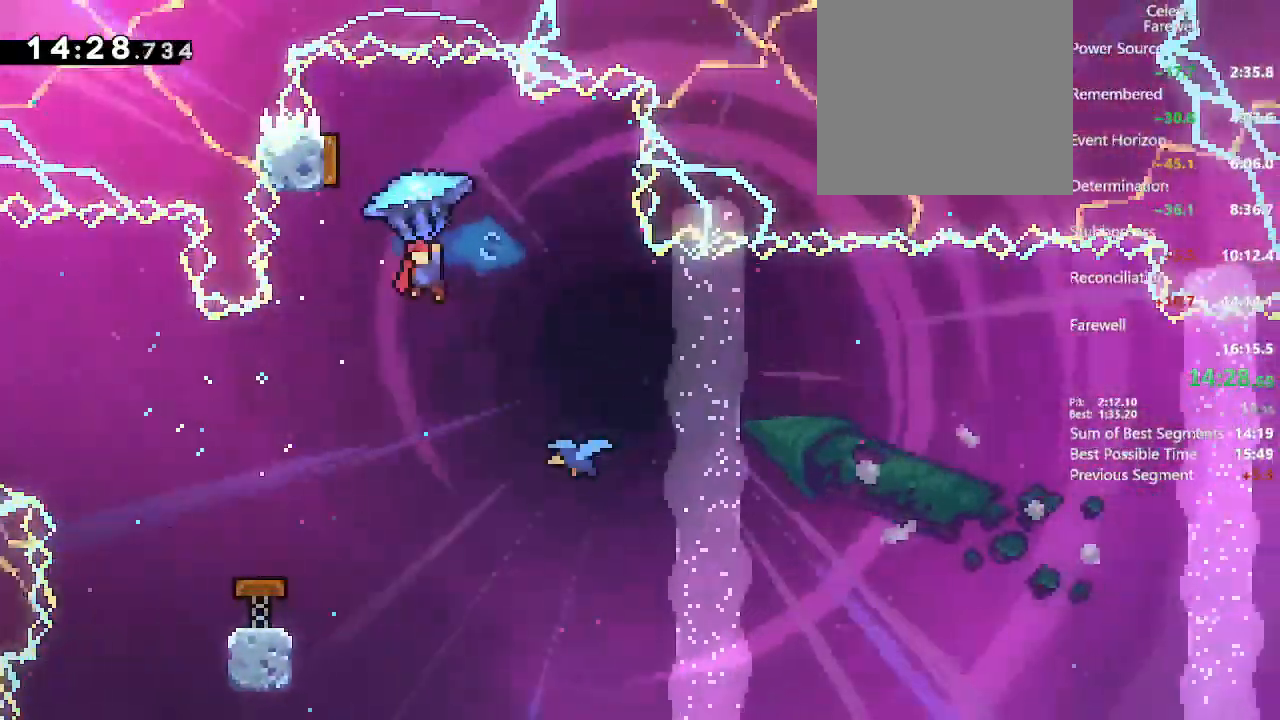
{"dt_ms": 500, "buttons": ["DPAD_UP", "DPAD_RIGHT"], "left_stick": "center", "right_stick": "center", "events": [[33, "L2", "up"], [183, "DPAD_UP", "down"], [217, "DPAD_LEFT", "up"], [217, "DPAD_UP", "up"], [267, "DPAD_RIGHT", "down"], [317, "DPAD_UP", "down"], [467, "A", "up"]]}
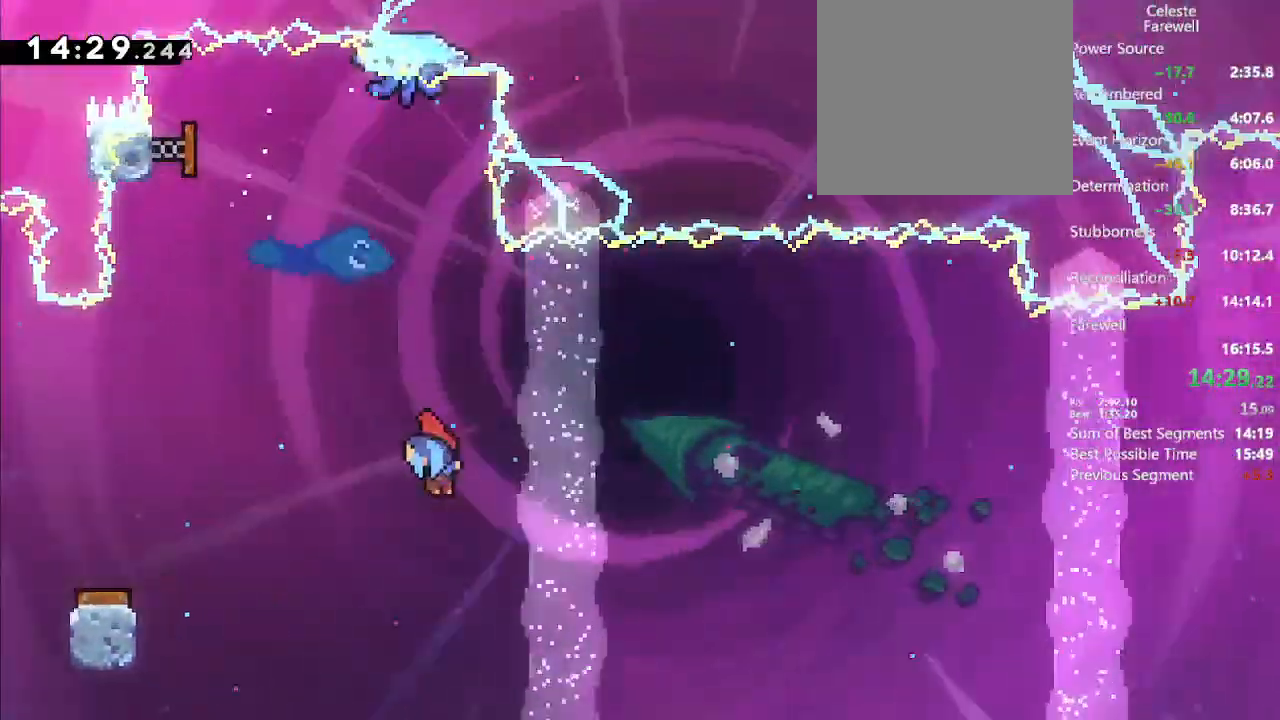
{"dt_ms": 500, "buttons": ["DPAD_UP", "DPAD_RIGHT"], "left_stick": "center", "right_stick": "center", "events": []}
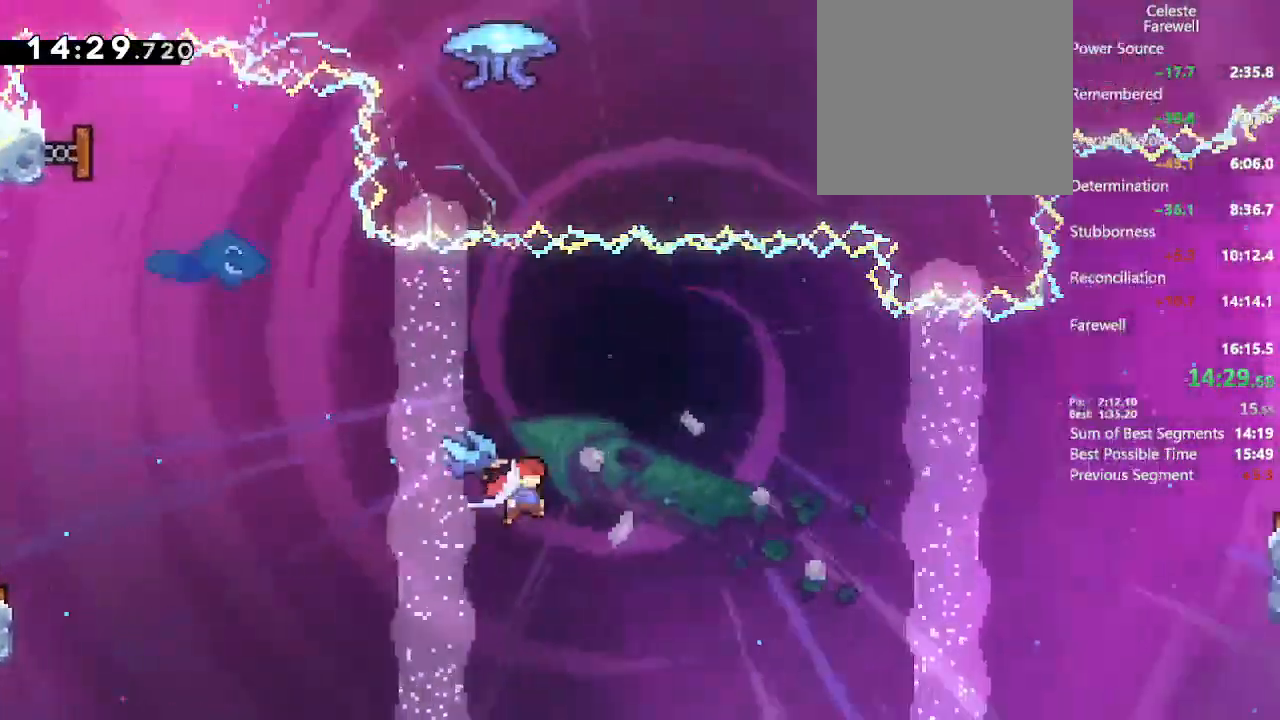
{"dt_ms": 500, "buttons": ["X", "DPAD_UP", "DPAD_RIGHT"], "left_stick": "center", "right_stick": "center", "events": [[400, "DPAD_LEFT", "down"], [417, "DPAD_LEFT", "up"], [433, "X", "down"]]}
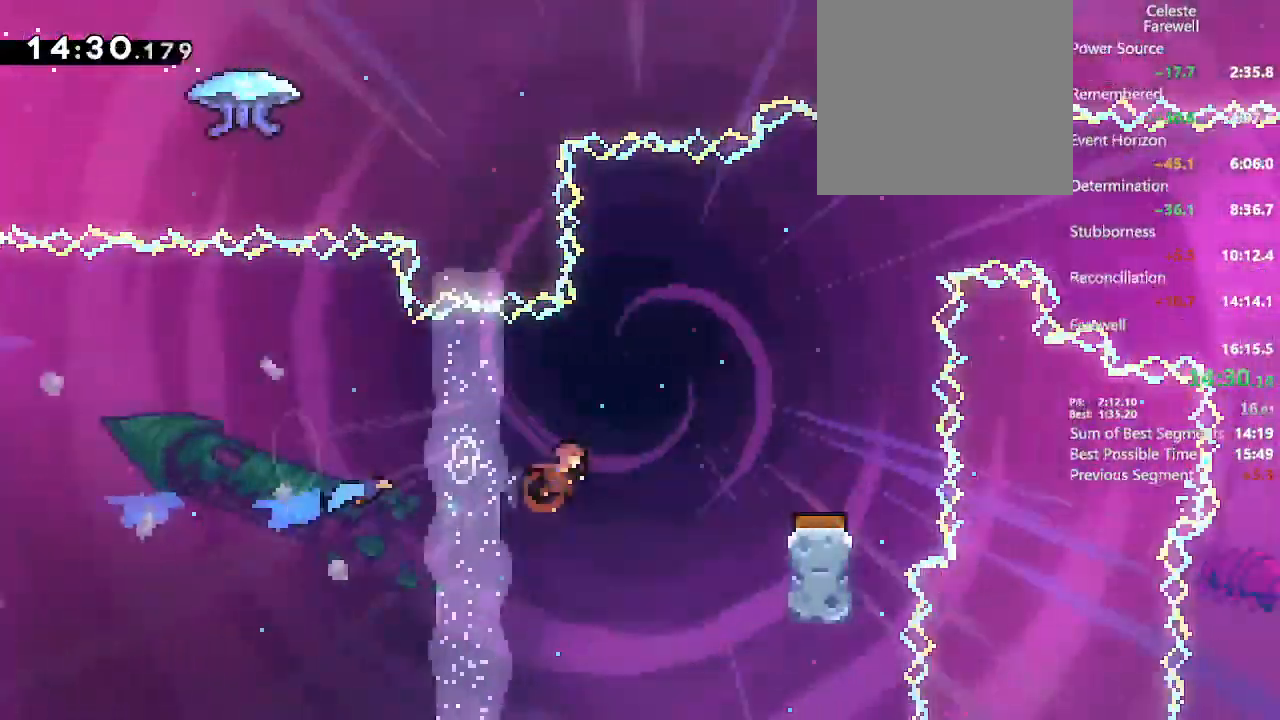
{"dt_ms": 500, "buttons": [], "left_stick": "center", "right_stick": "center"}
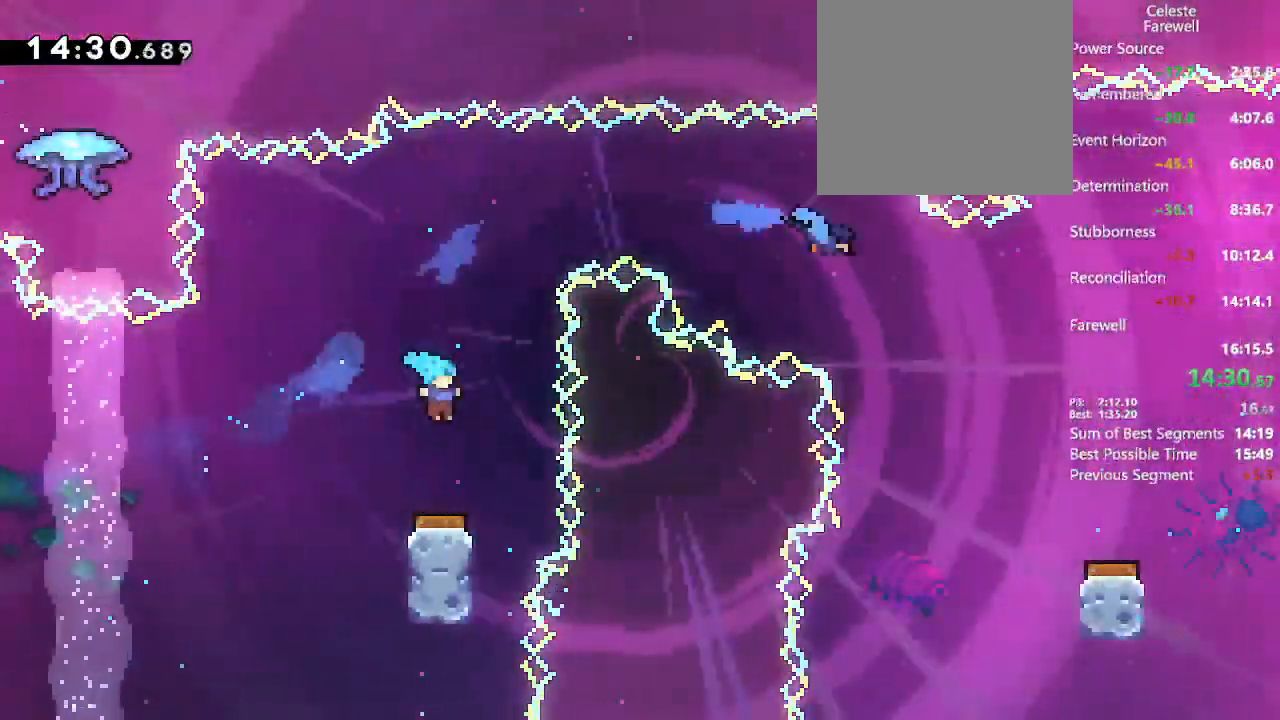
{"dt_ms": 500, "buttons": ["DPAD_LEFT"], "left_stick": "center", "right_stick": "center", "events": [[83, "right_stick", "right"], [117, "X", "down"], [150, "right_stick", "center"], [167, "X", "up"], [267, "DPAD_LEFT", "down"], [367, "B", "down"], [417, "B", "up"]]}
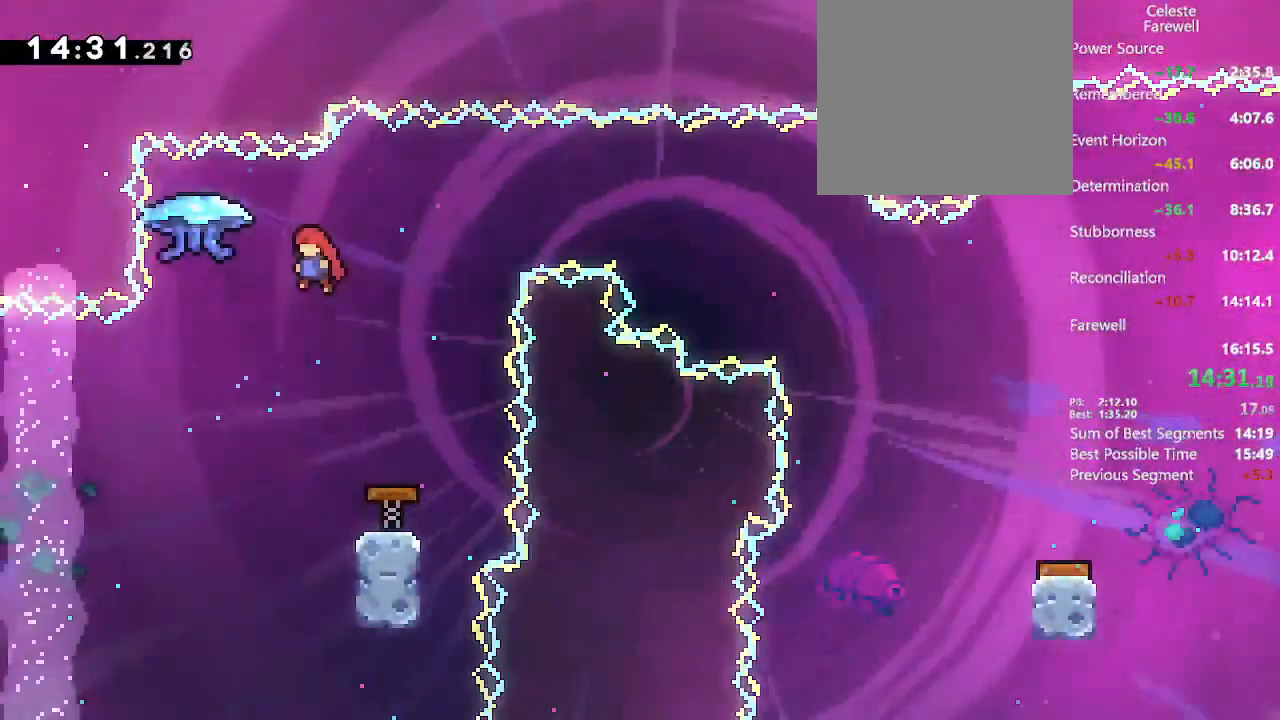
{"dt_ms": 500, "buttons": ["X", "DPAD_UP", "DPAD_RIGHT"], "left_stick": "center", "right_stick": "center", "events": [[200, "DPAD_UP", "down"], [217, "DPAD_LEFT", "up"], [250, "DPAD_RIGHT", "down"], [250, "DPAD_UP", "up"], [300, "DPAD_UP", "down"], [400, "X", "down"]]}
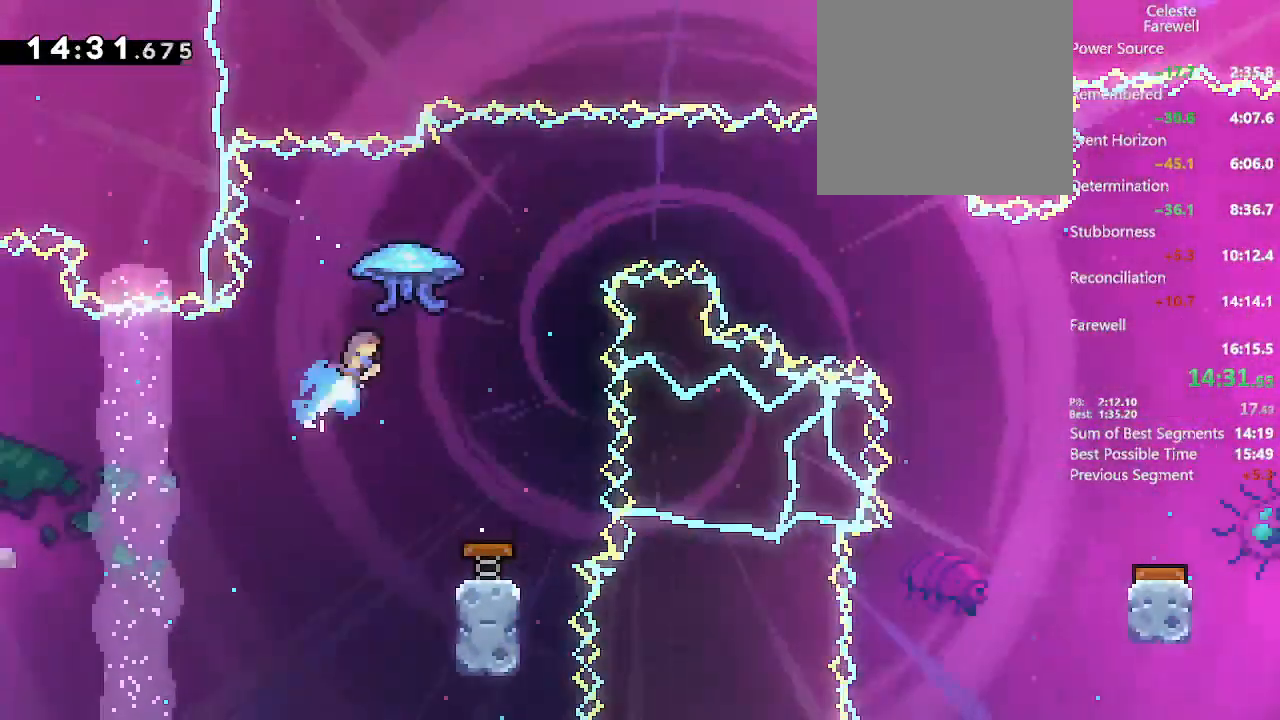
{"dt_ms": 500, "buttons": ["A", "L2", "DPAD_RIGHT"], "left_stick": "center", "right_stick": "center", "events": [[17, "L2", "down"], [33, "X", "up"], [100, "A", "down"], [300, "DPAD_UP", "up"]]}
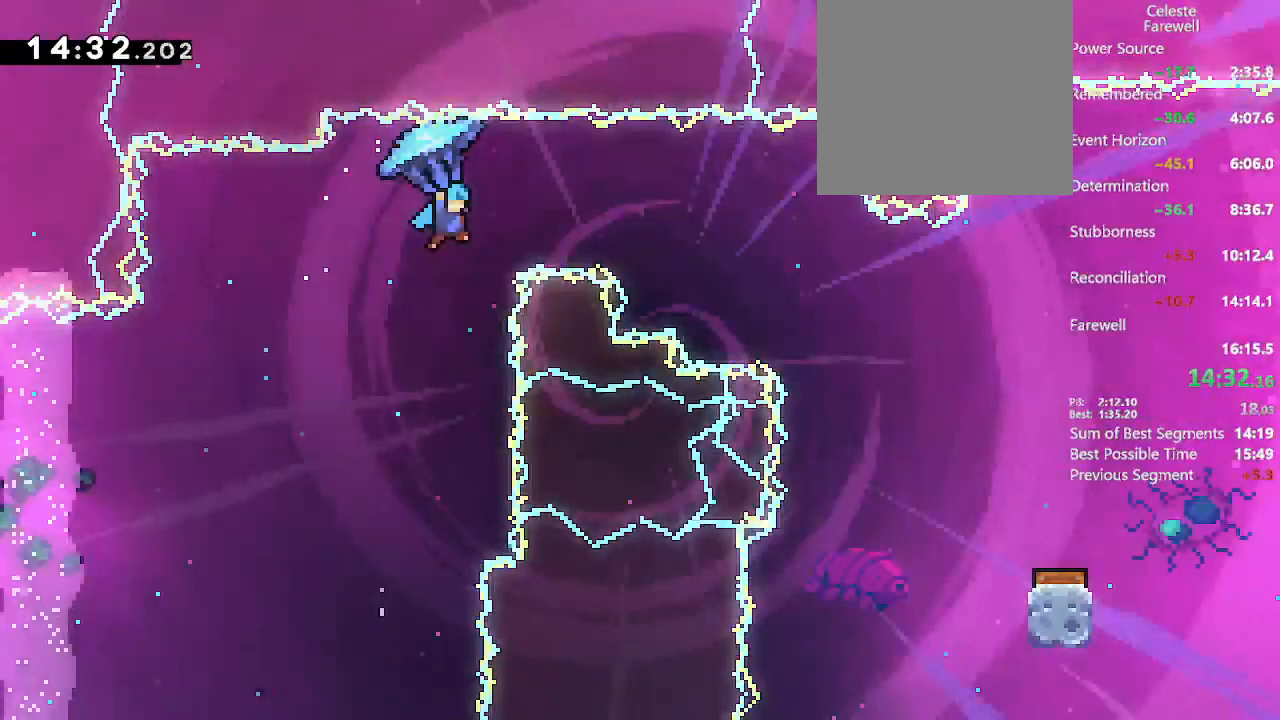
{"dt_ms": 500, "buttons": ["L2", "DPAD_RIGHT"], "left_stick": "center", "right_stick": "center", "events": [[183, "left_stick", "right"], [233, "left_stick", "center"], [400, "A", "up"]]}
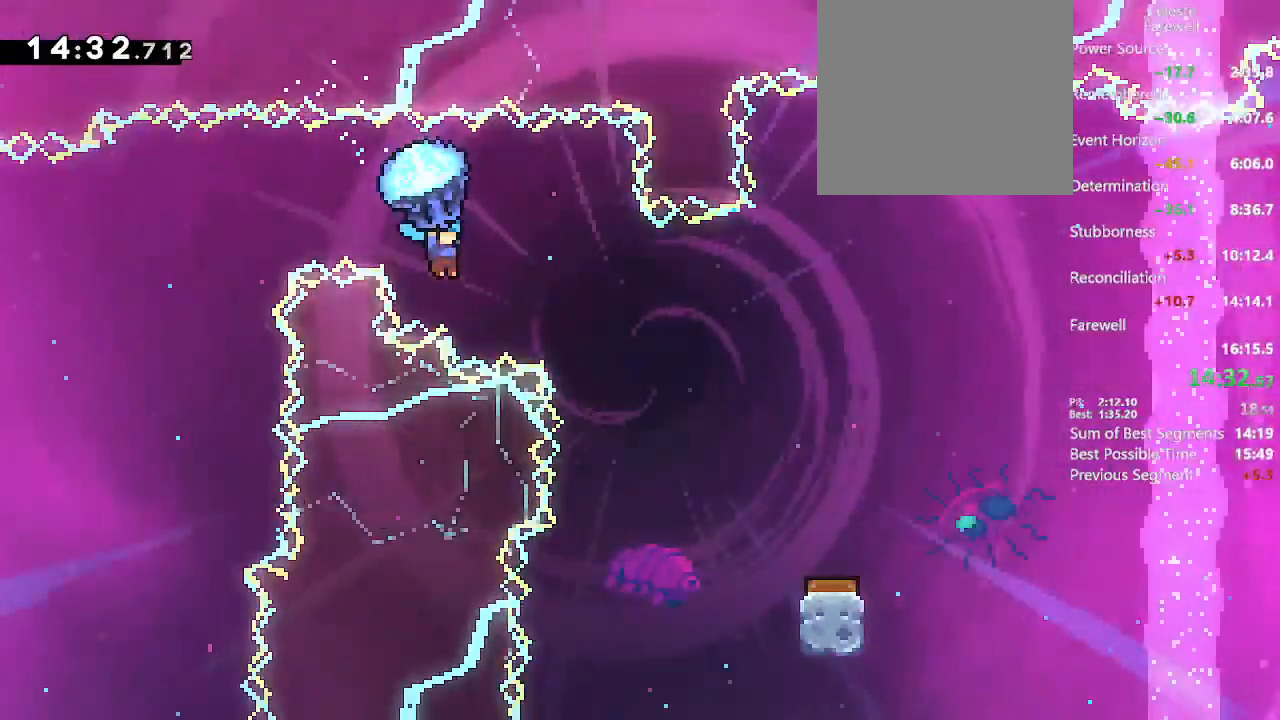
{"dt_ms": 500, "buttons": ["L2", "DPAD_RIGHT"], "left_stick": "center", "right_stick": "center", "events": []}
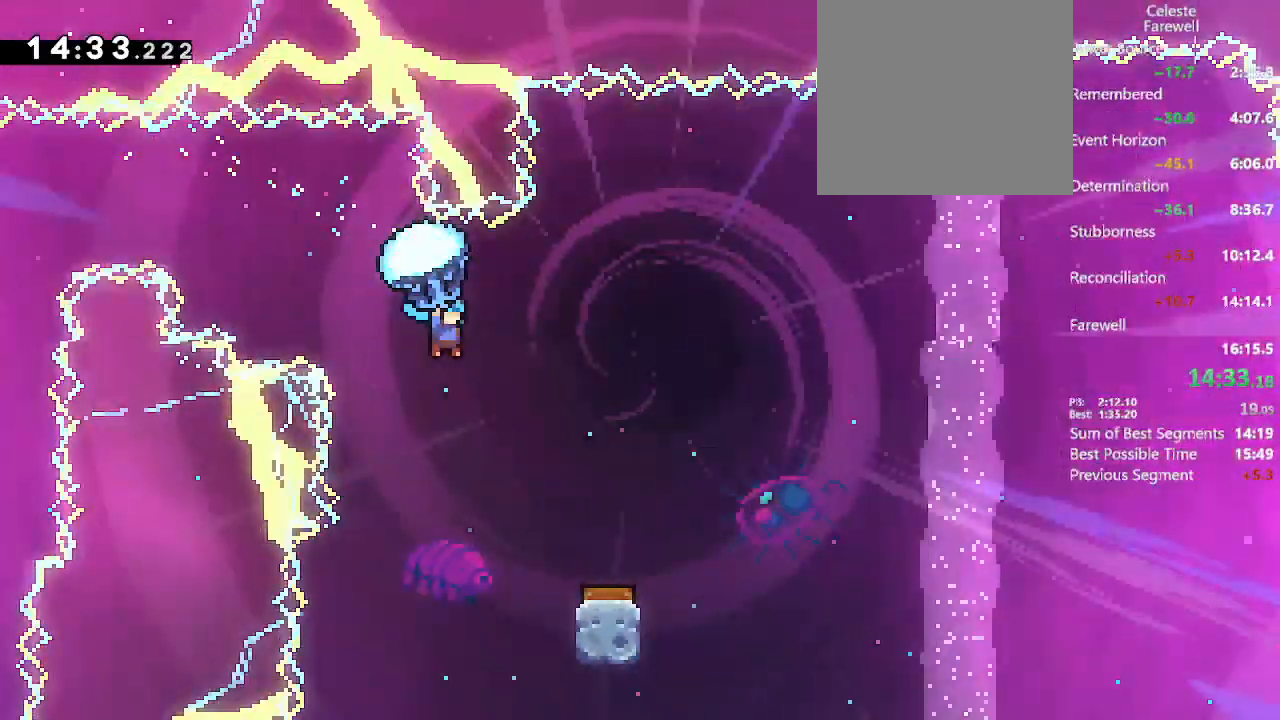
{"dt_ms": 1000, "buttons": ["A", "L2", "DPAD_UP", "DPAD_RIGHT"], "left_stick": "center", "right_stick": "center"}
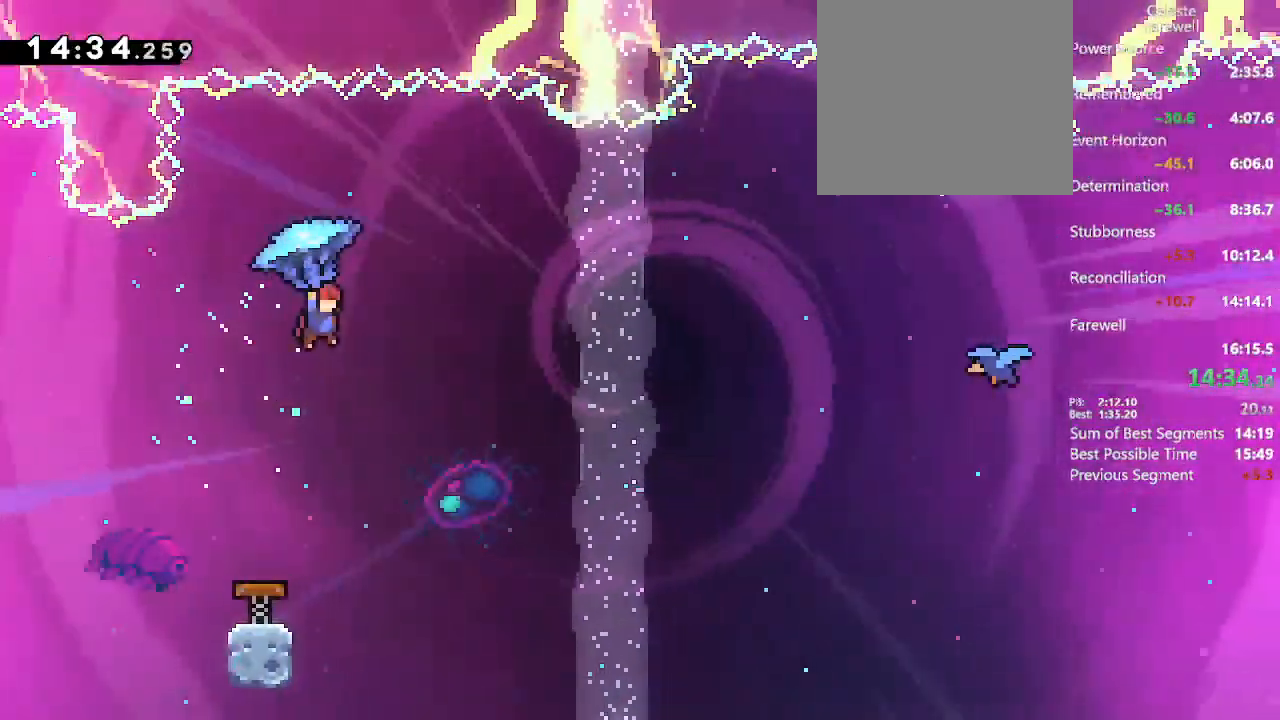
{"dt_ms": 500, "buttons": ["A", "L2", "DPAD_UP", "DPAD_RIGHT"], "left_stick": "center", "right_stick": "center", "events": []}
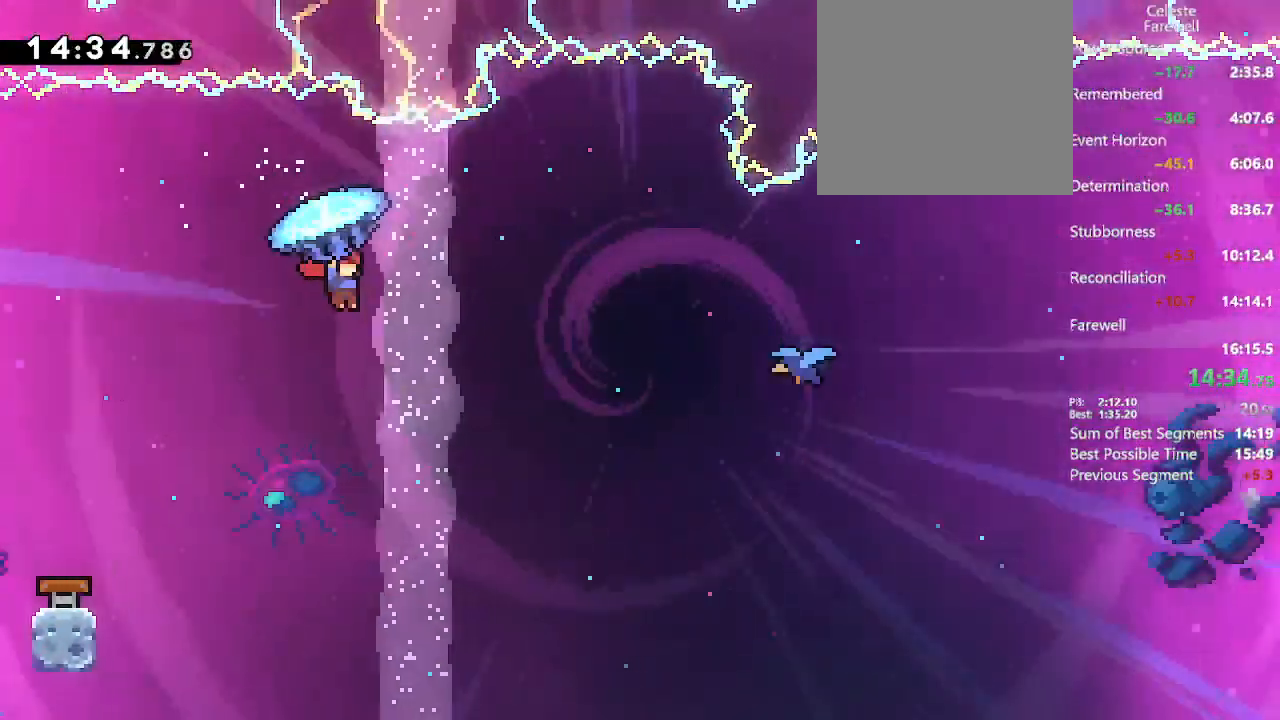
{"dt_ms": 500, "buttons": ["A", "DPAD_UP", "DPAD_RIGHT"], "left_stick": "center", "right_stick": "center", "events": [[500, "L2", "up"]]}
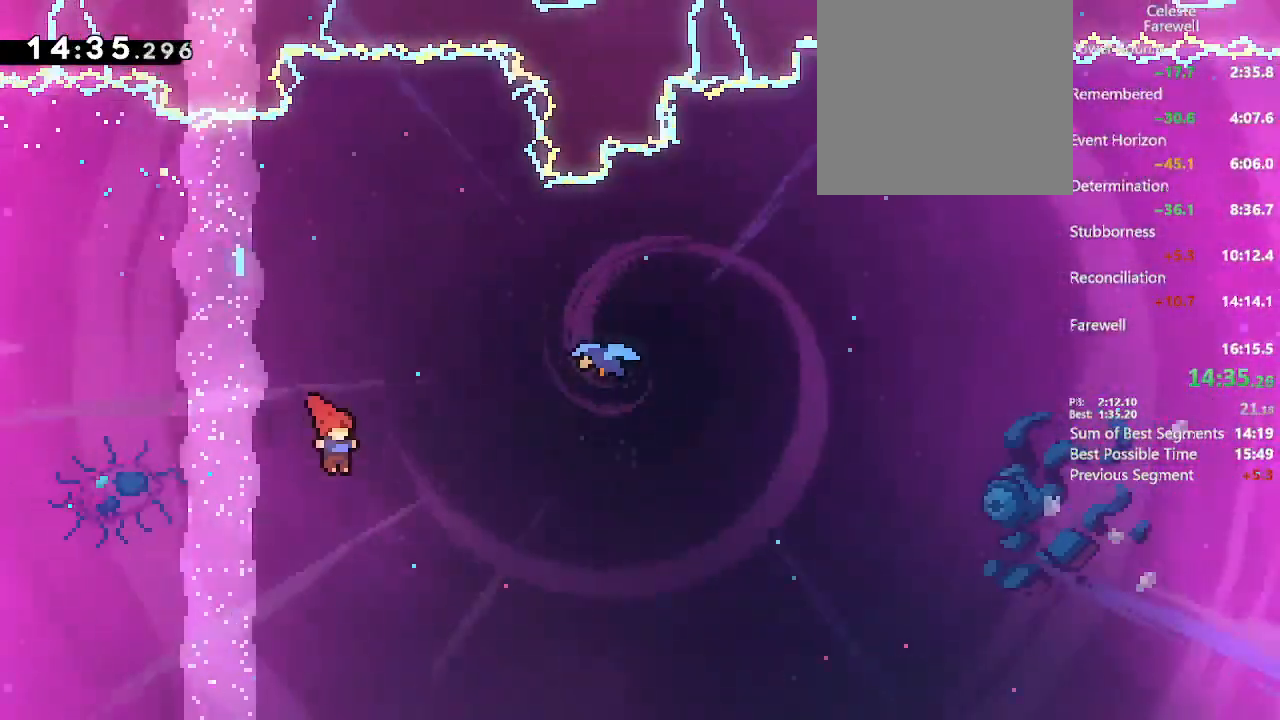
{"dt_ms": 500, "buttons": ["DPAD_UP", "DPAD_RIGHT"], "left_stick": "center", "right_stick": "center", "events": [[117, "X", "down"], [400, "X", "up"], [467, "A", "up"]]}
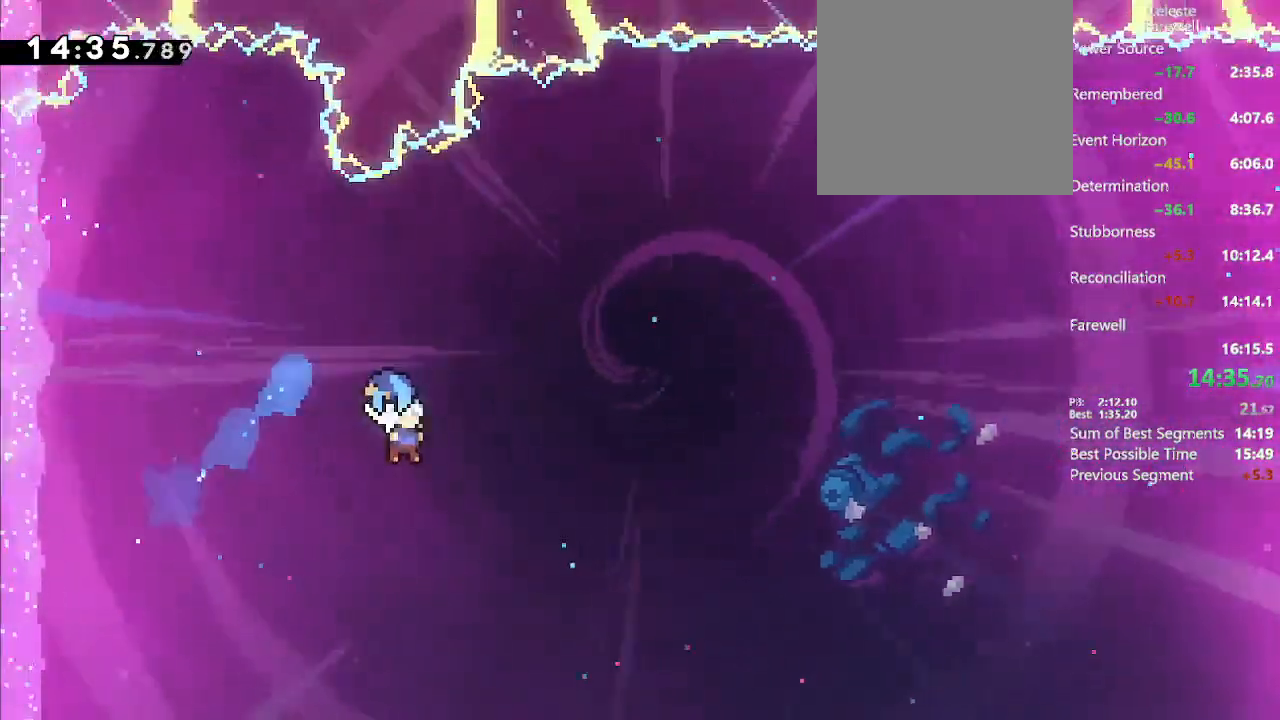
{"dt_ms": 500, "buttons": ["DPAD_UP", "DPAD_RIGHT"], "left_stick": "center", "right_stick": "center", "events": []}
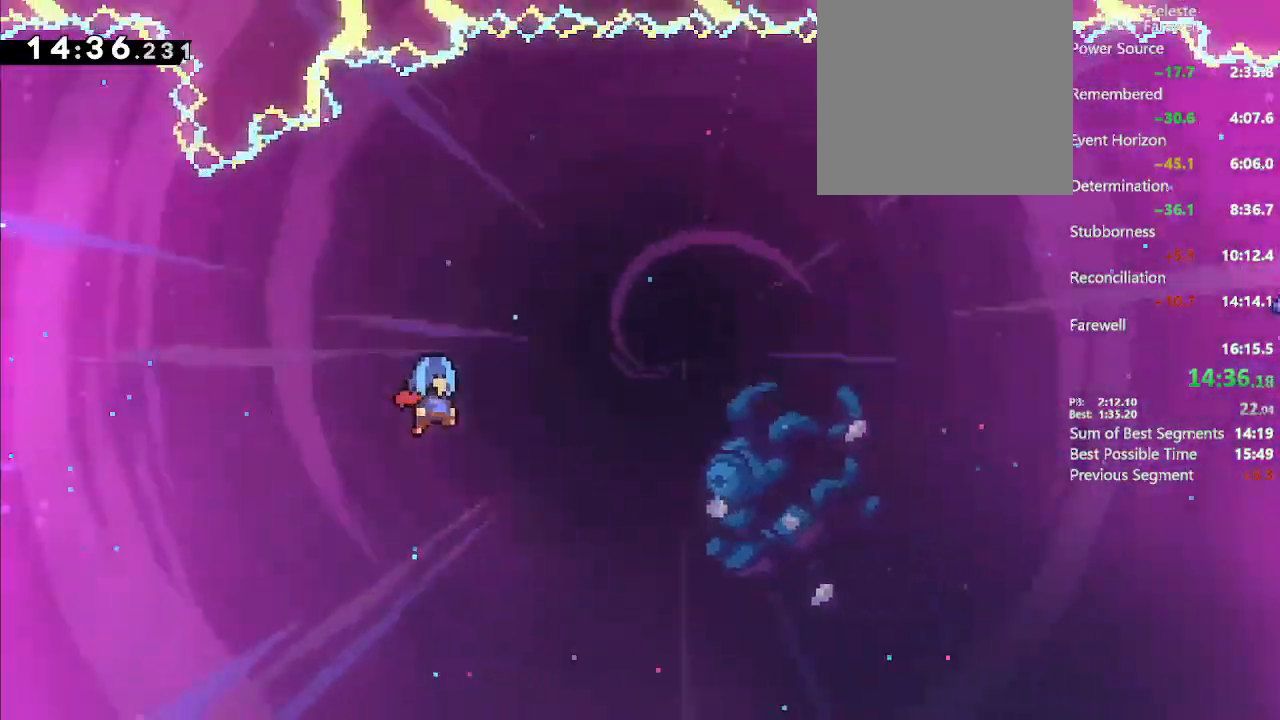
{"dt_ms": 500, "buttons": ["DPAD_UP", "DPAD_RIGHT"], "left_stick": "center", "right_stick": "center", "events": [[283, "X", "down"], [350, "X", "up"]]}
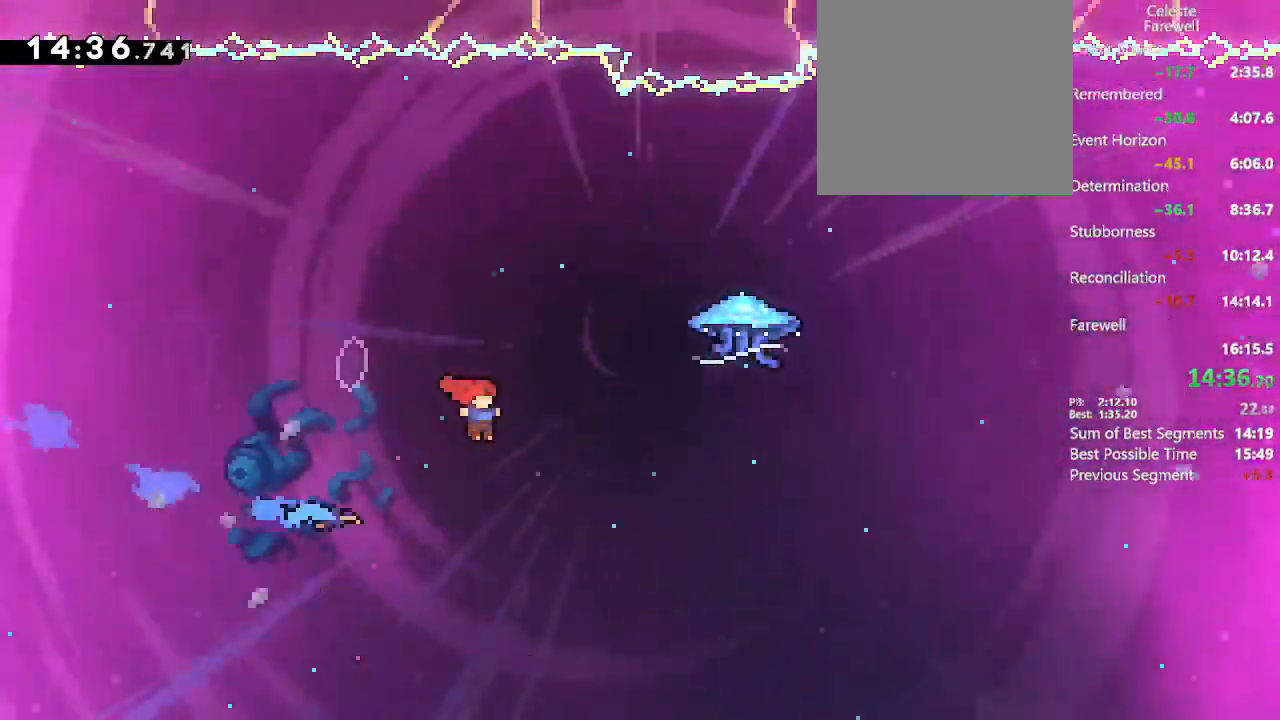
{"dt_ms": 500, "buttons": ["L2", "DPAD_UP", "DPAD_RIGHT"], "left_stick": "center", "right_stick": "center", "events": [[150, "L2", "down"], [150, "X", "down"], [333, "X", "up"]]}
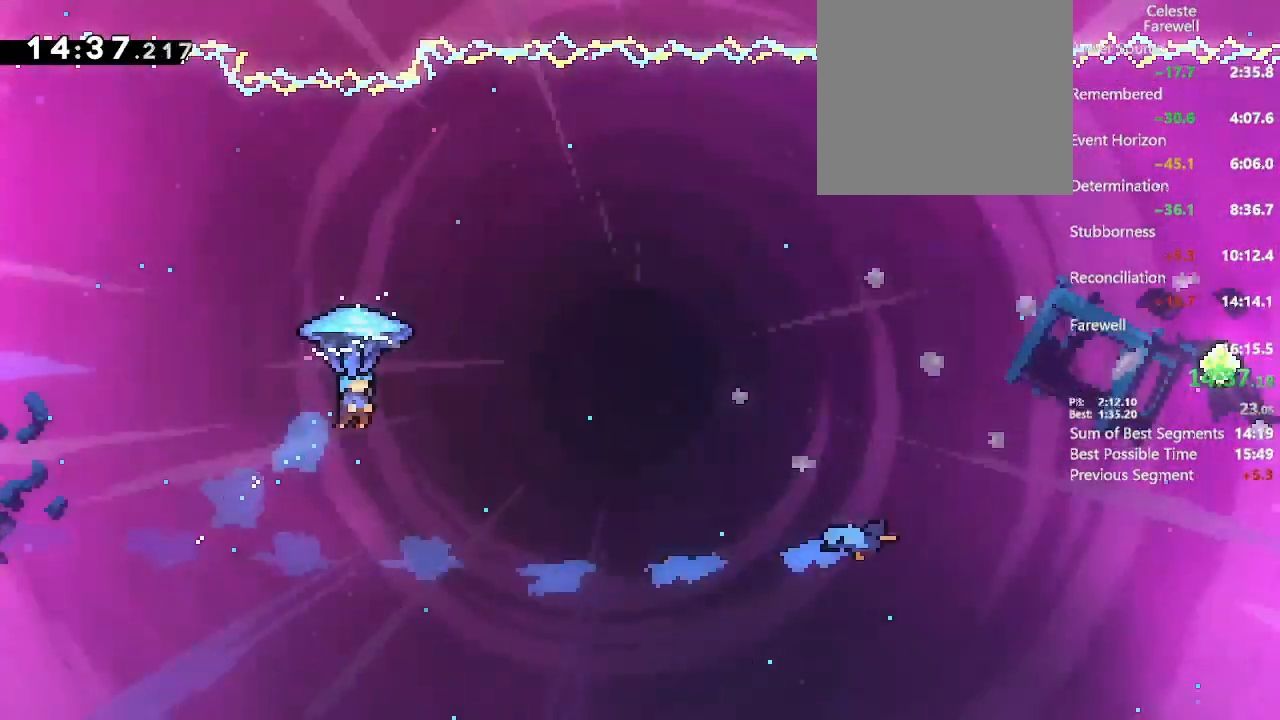
{"dt_ms": 500, "buttons": ["L2", "DPAD_RIGHT"], "left_stick": "center", "right_stick": "center", "events": [[100, "DPAD_UP", "up"]]}
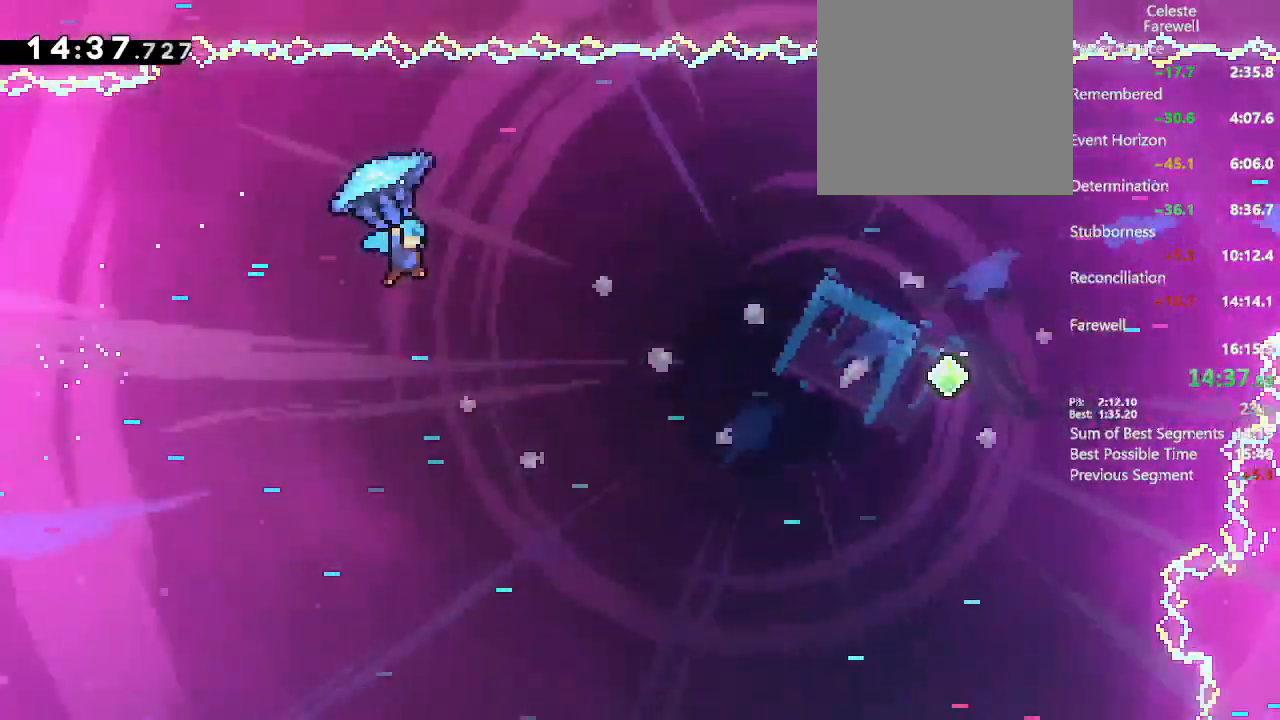
{"dt_ms": 500, "buttons": ["L2", "DPAD_UP", "DPAD_RIGHT"], "left_stick": "center", "right_stick": "center", "events": [[217, "DPAD_UP", "down"], [250, "DPAD_UP", "up"], [467, "DPAD_UP", "down"]]}
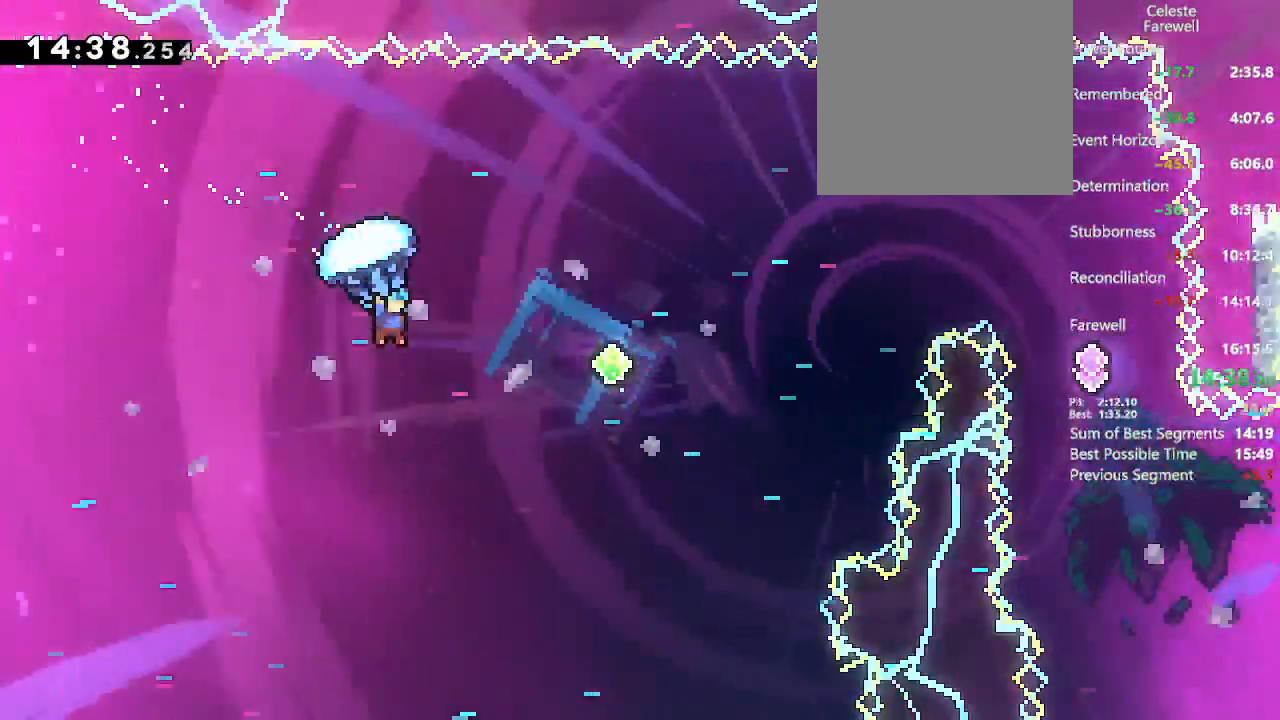
{"dt_ms": 500, "buttons": ["DPAD_UP", "DPAD_RIGHT"], "left_stick": "center", "right_stick": "center", "events": [[383, "L2", "up"]]}
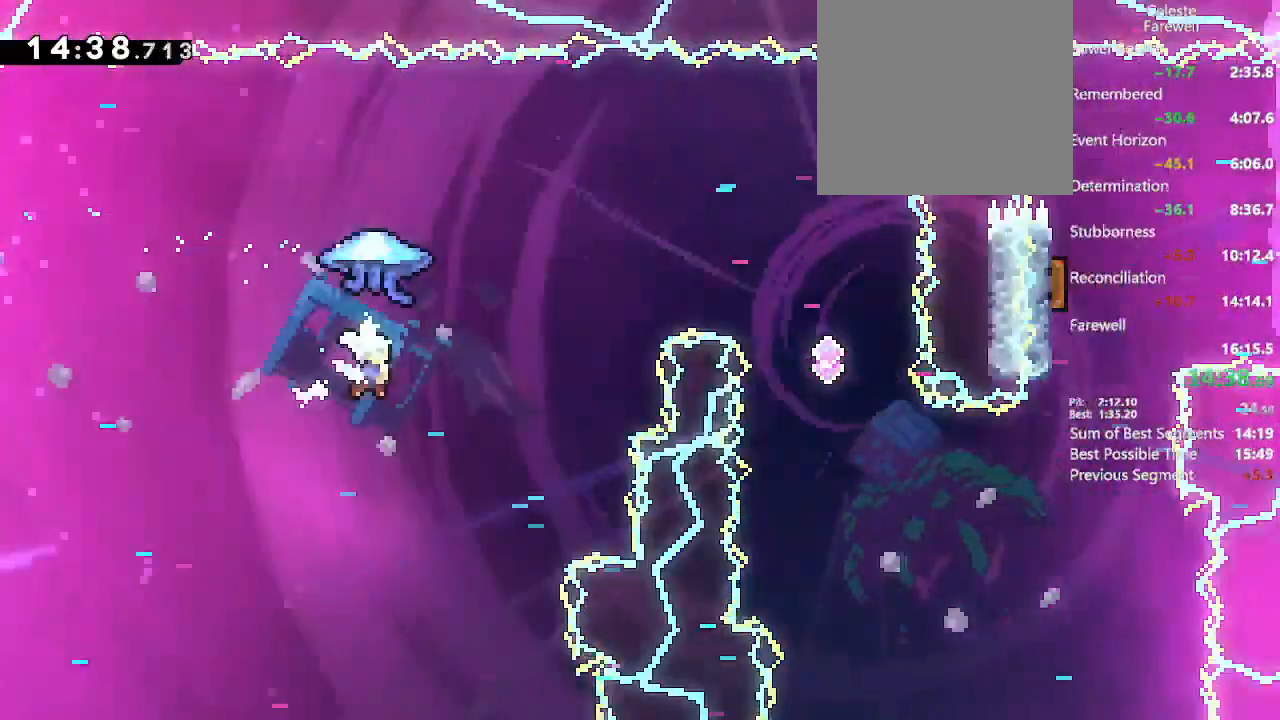
{"dt_ms": 500, "buttons": ["DPAD_RIGHT"], "left_stick": "center", "right_stick": "center", "events": [[17, "X", "down"], [217, "DPAD_RIGHT", "up"], [233, "DPAD_UP", "up"], [250, "X", "up"], [450, "DPAD_RIGHT", "down"]]}
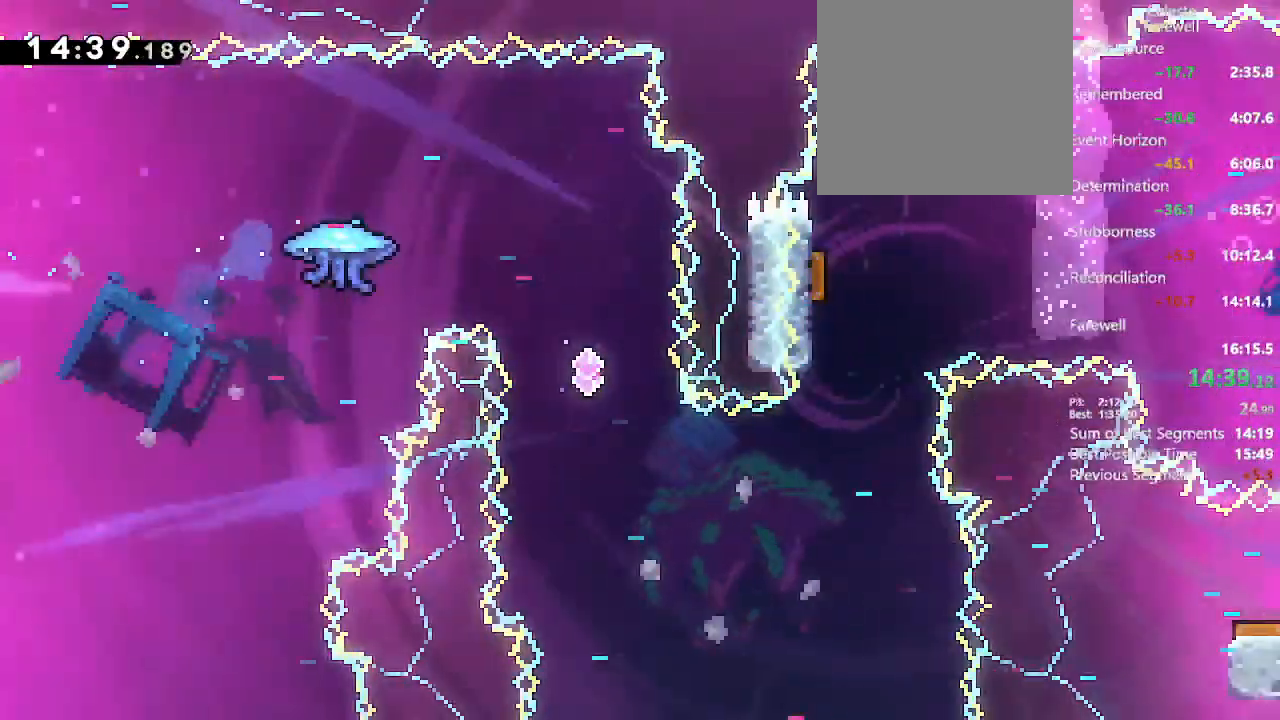
{"dt_ms": 500, "buttons": ["L2", "DPAD_DOWN"], "left_stick": "center", "right_stick": "center", "events": [[17, "L2", "down"], [450, "DPAD_DOWN", "down"], [467, "DPAD_RIGHT", "up"]]}
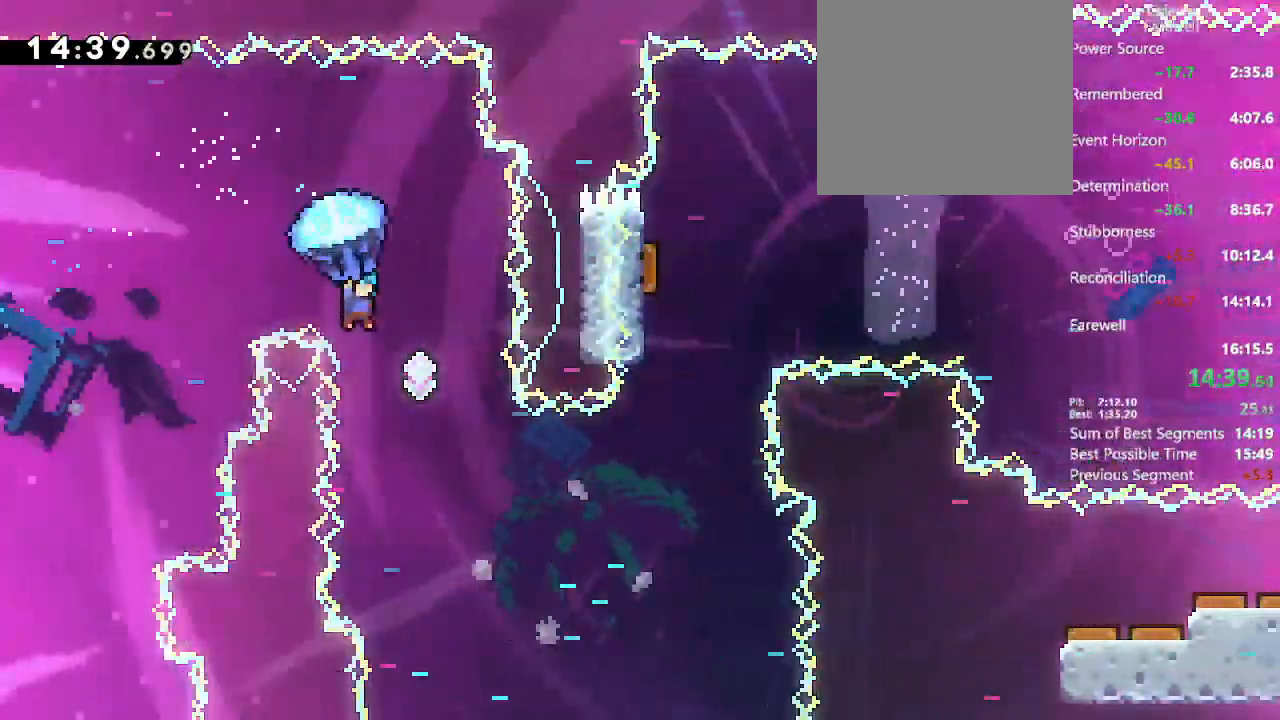
{"dt_ms": 500, "buttons": ["L2", "DPAD_RIGHT"], "left_stick": "center", "right_stick": "center", "events": [[350, "DPAD_DOWN", "up"], [350, "DPAD_RIGHT", "down"]]}